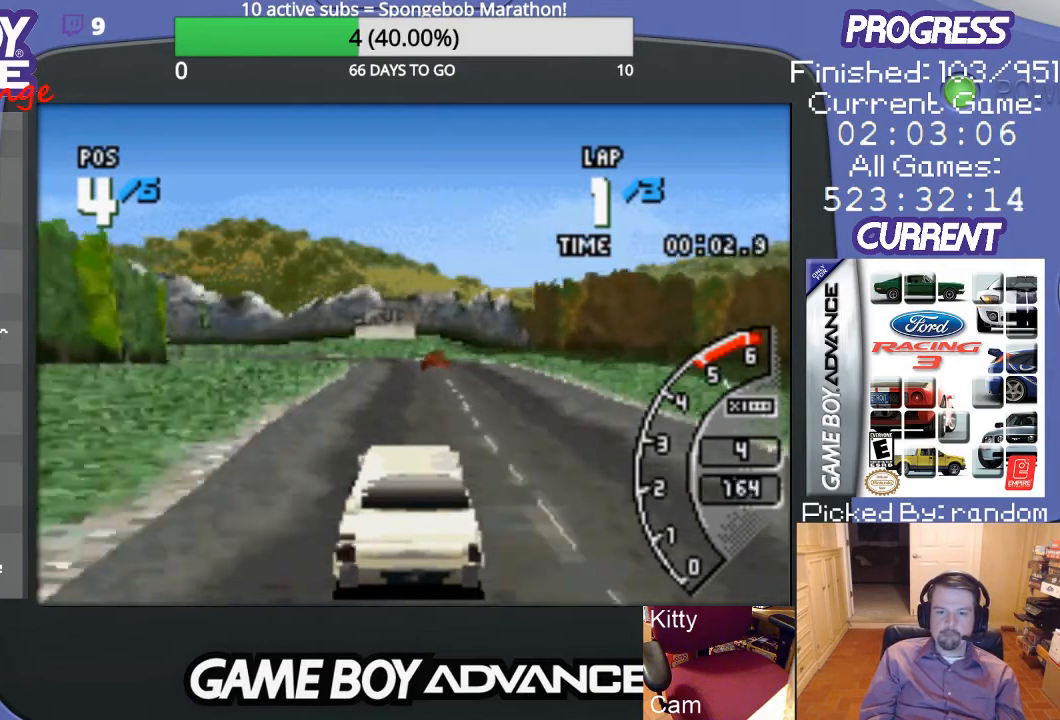
Gameplay with a controller (Nintendo layout); each line is a JSON object with the inputs held at the frame after it. "events" lists button and stick changes between this image and that frame as [ms after this image, input, new state], when the widget could be followed in between. Not read: L3 R3.
{"buttons": ["A", "DPAD_LEFT"], "events": [[367, "DPAD_LEFT", "down"]]}
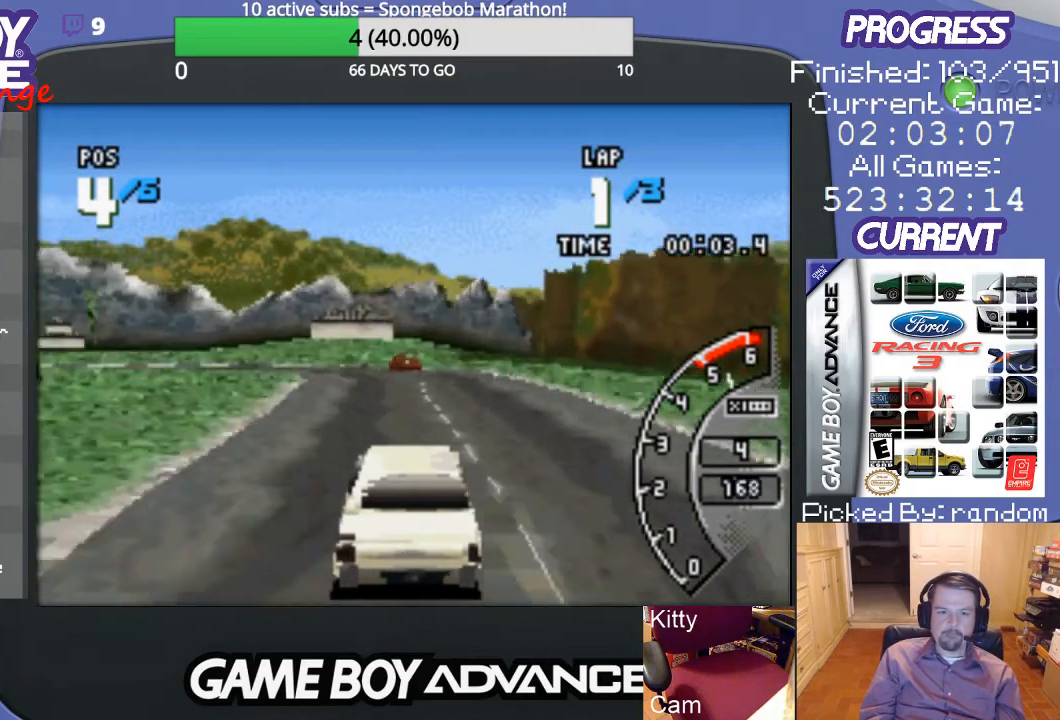
{"buttons": ["A", "DPAD_LEFT"], "events": [[33, "A", "up"], [133, "B", "down"], [267, "B", "up"], [500, "A", "down"]]}
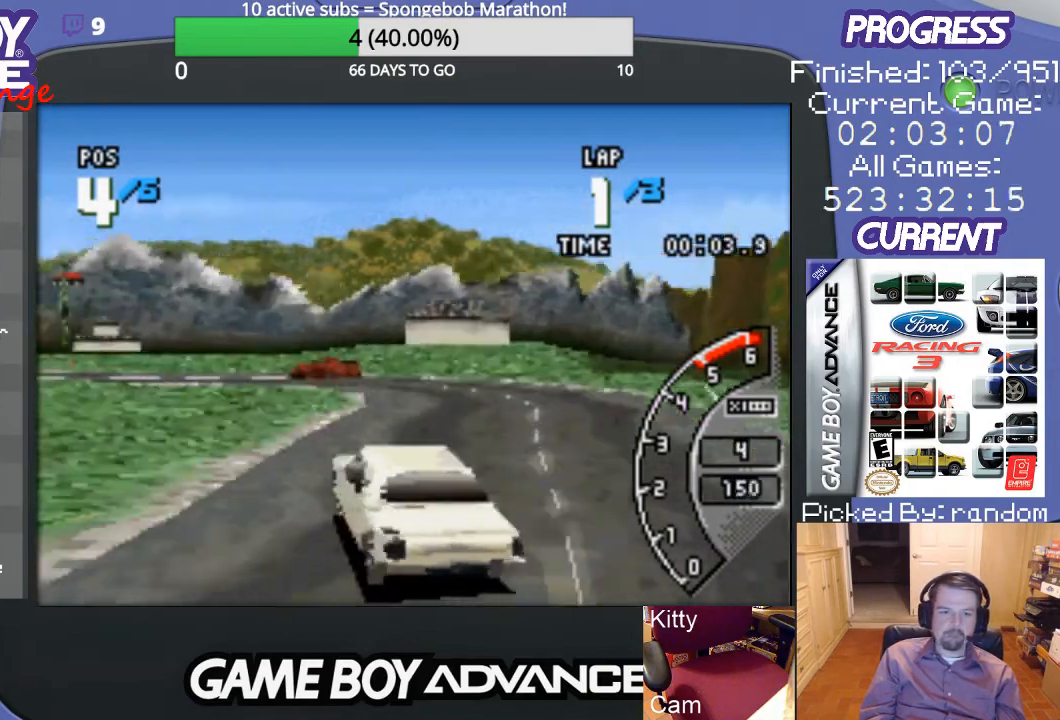
{"buttons": ["A"], "events": [[433, "DPAD_LEFT", "up"]]}
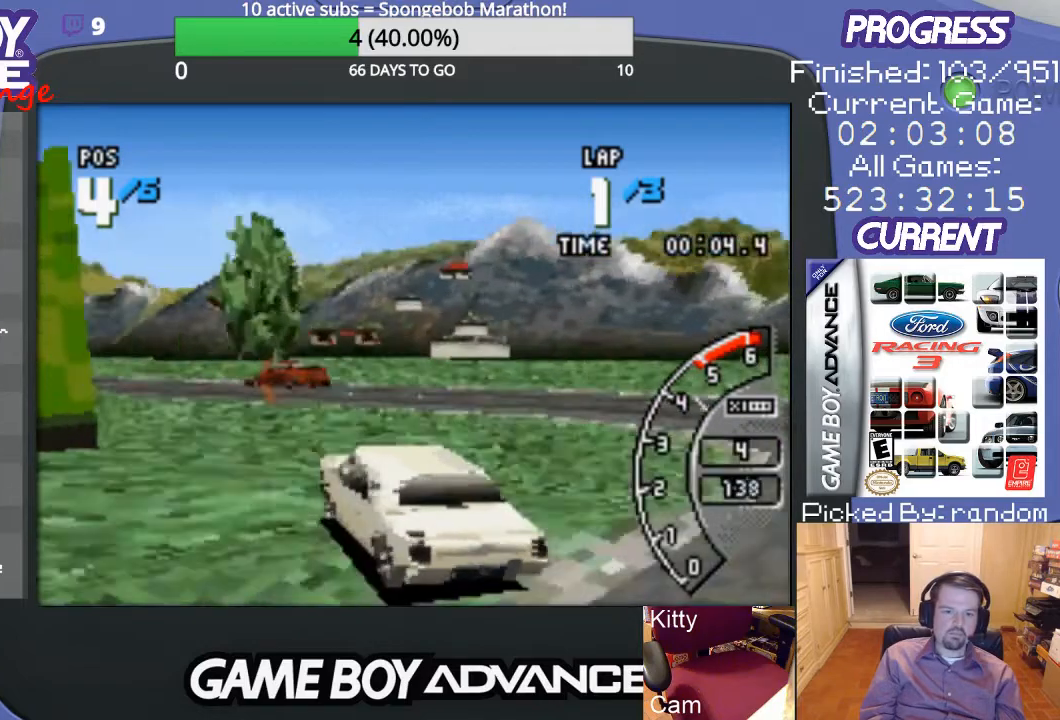
{"buttons": ["A", "DPAD_LEFT"], "events": [[133, "DPAD_LEFT", "down"], [267, "DPAD_LEFT", "up"], [333, "DPAD_LEFT", "down"]]}
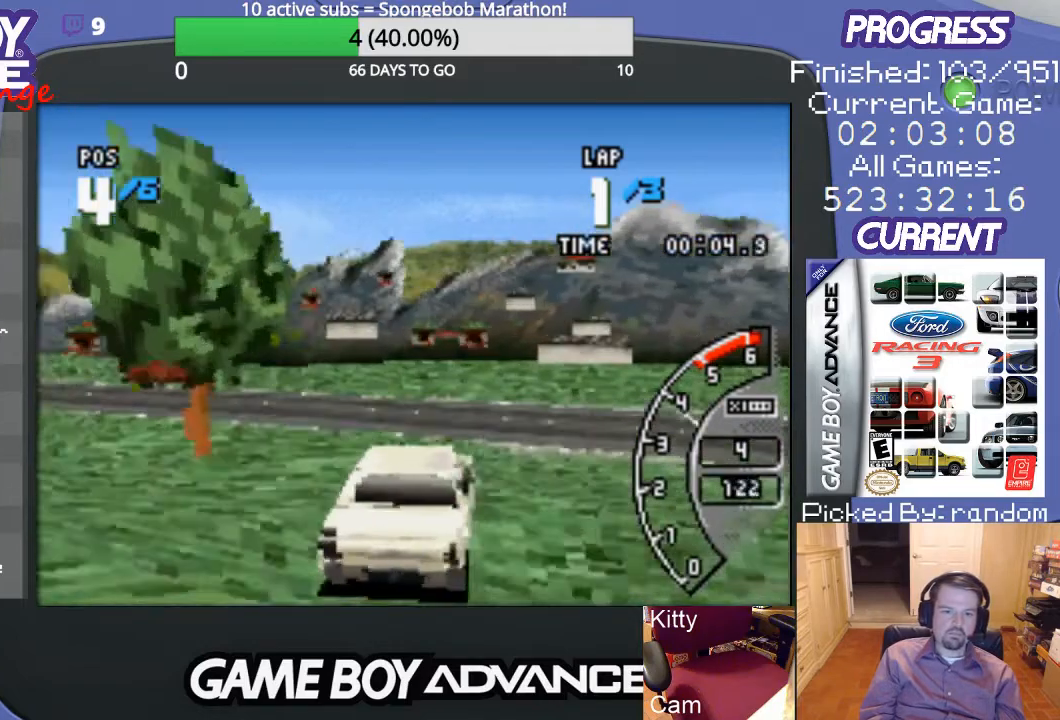
{"buttons": ["DPAD_LEFT"], "events": [[500, "A", "up"]]}
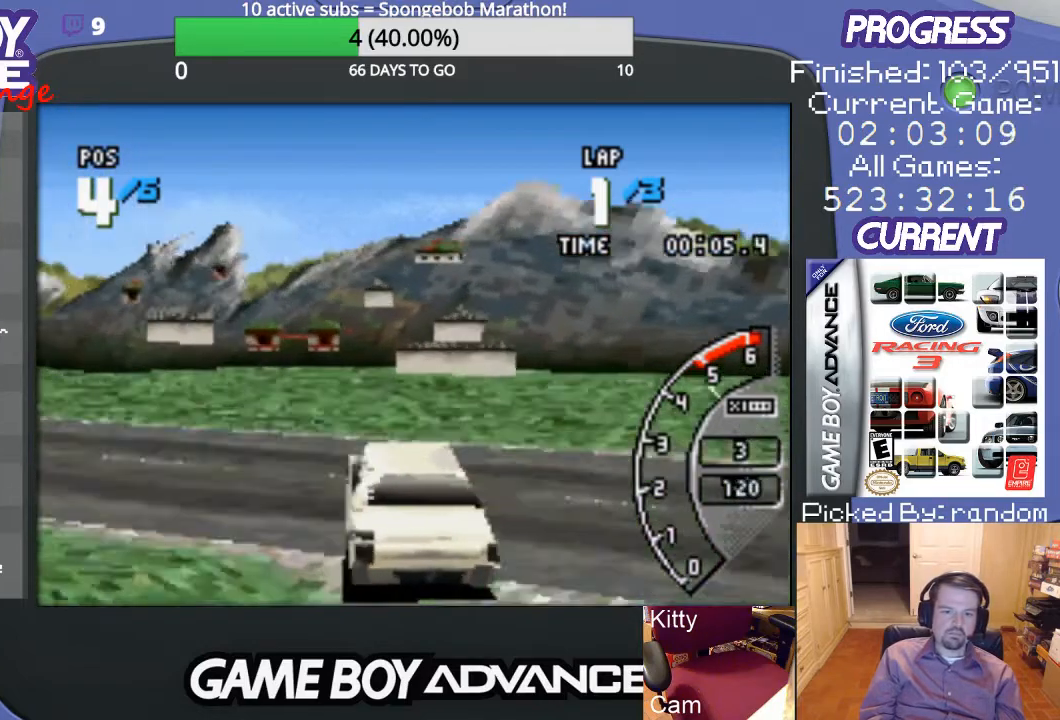
{"buttons": ["A", "DPAD_LEFT"], "events": [[500, "A", "down"]]}
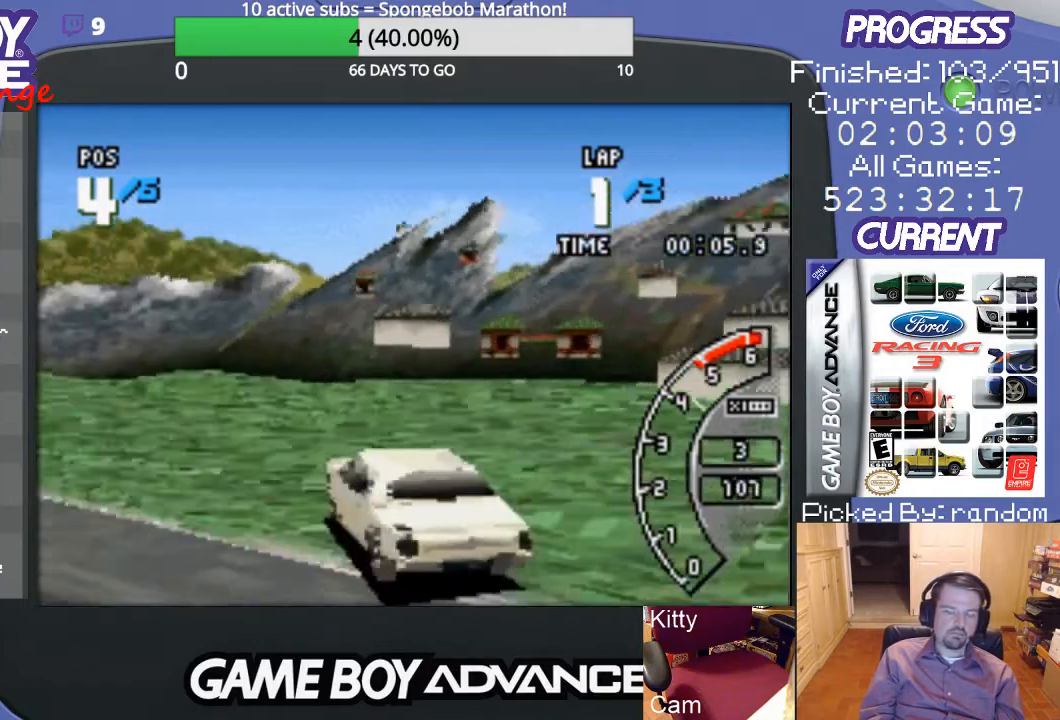
{"buttons": ["A", "DPAD_LEFT"], "events": []}
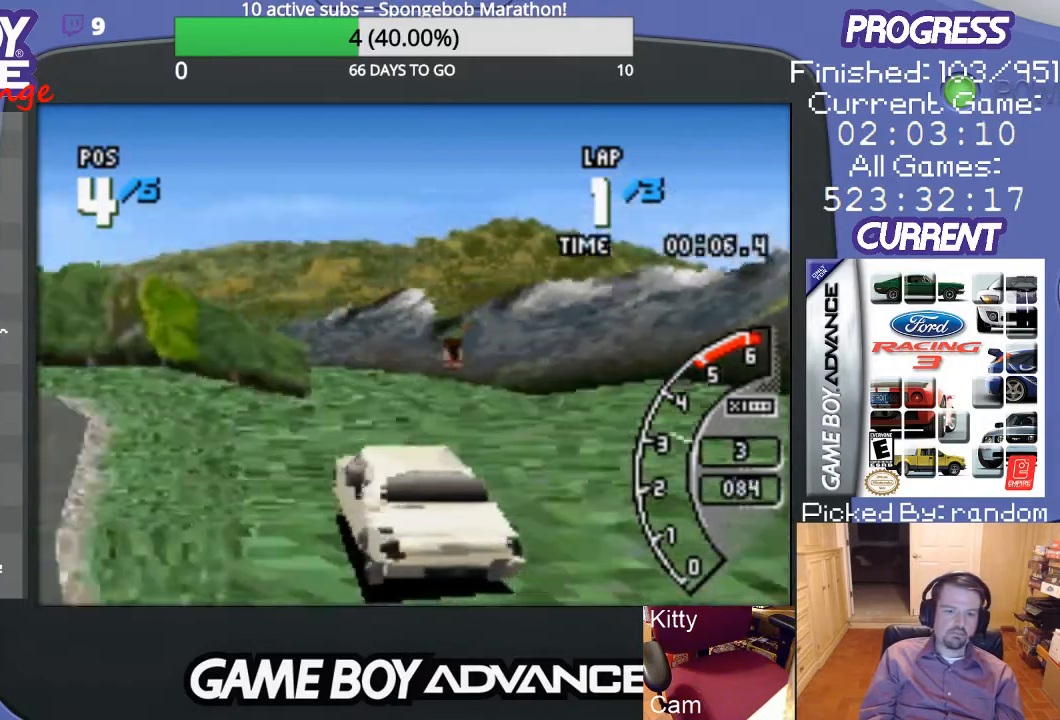
{"buttons": ["A"], "events": [[200, "DPAD_LEFT", "up"]]}
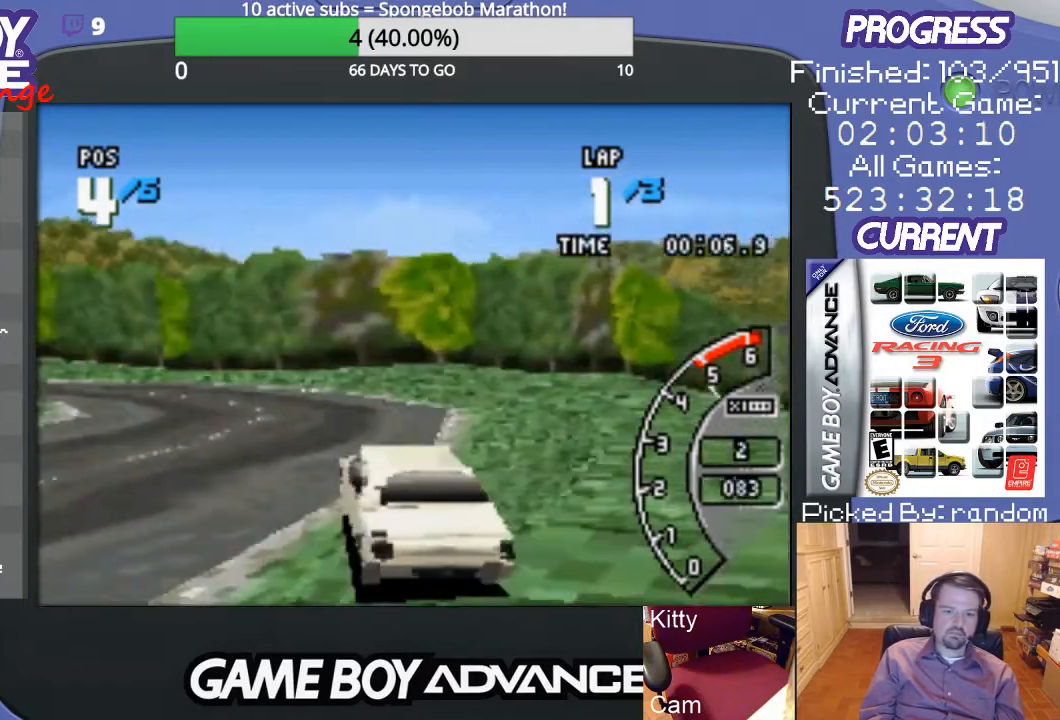
{"buttons": ["A", "DPAD_LEFT"], "events": [[233, "DPAD_LEFT", "down"]]}
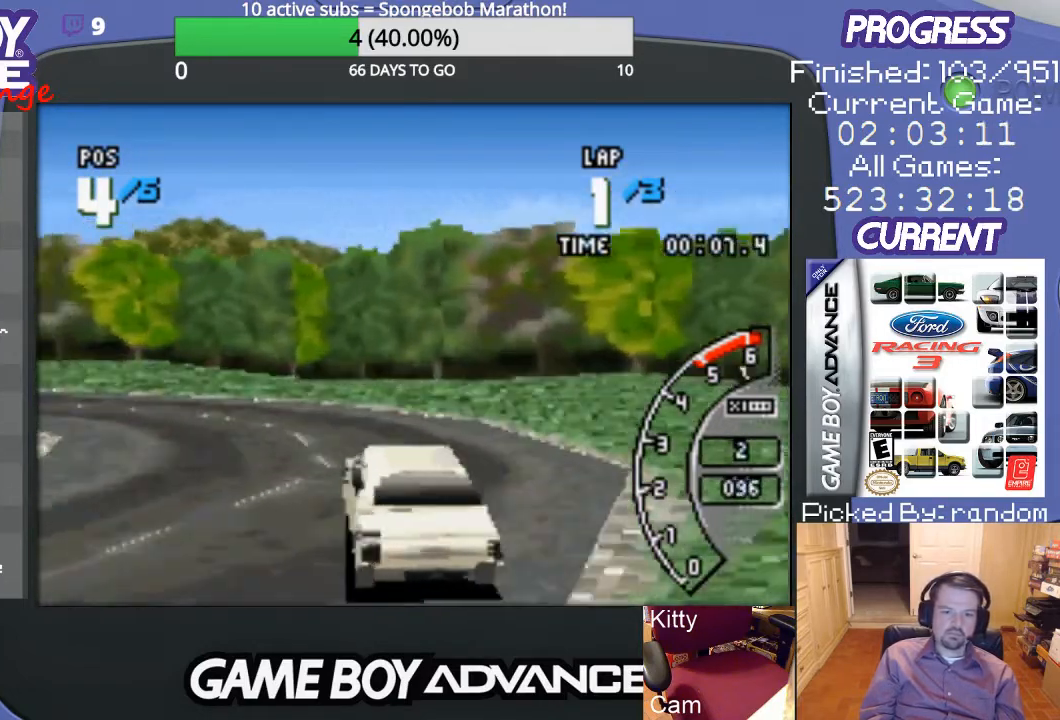
{"buttons": ["DPAD_LEFT"], "events": [[100, "A", "up"], [400, "A", "down"], [500, "A", "up"]]}
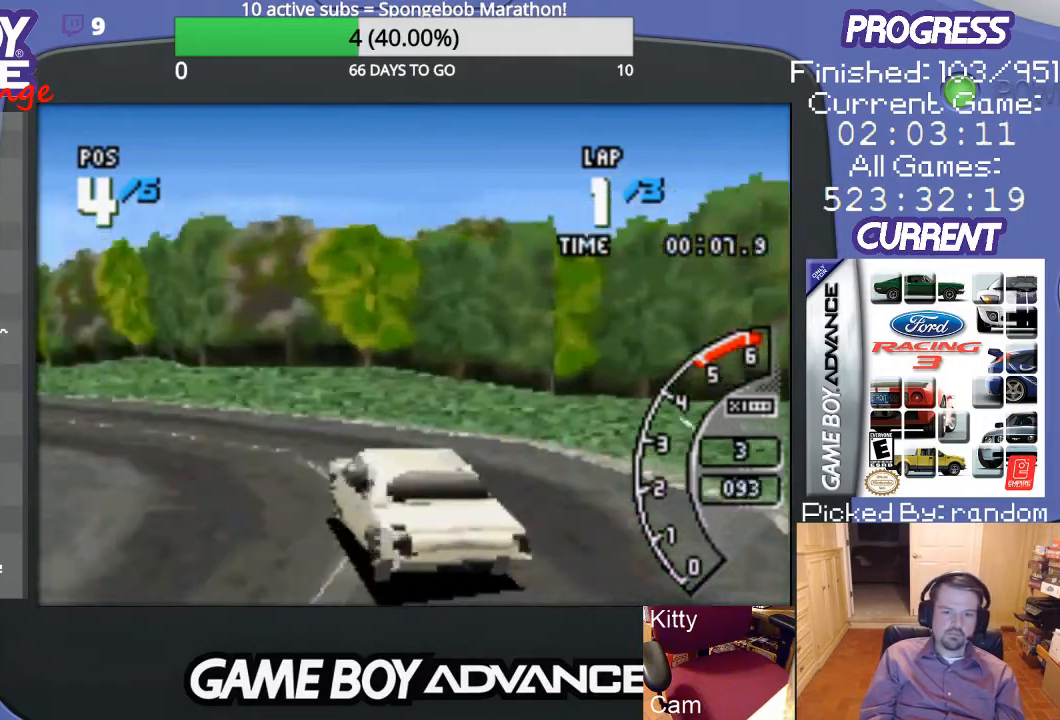
{"buttons": ["A"], "events": [[67, "A", "down"], [500, "DPAD_LEFT", "up"]]}
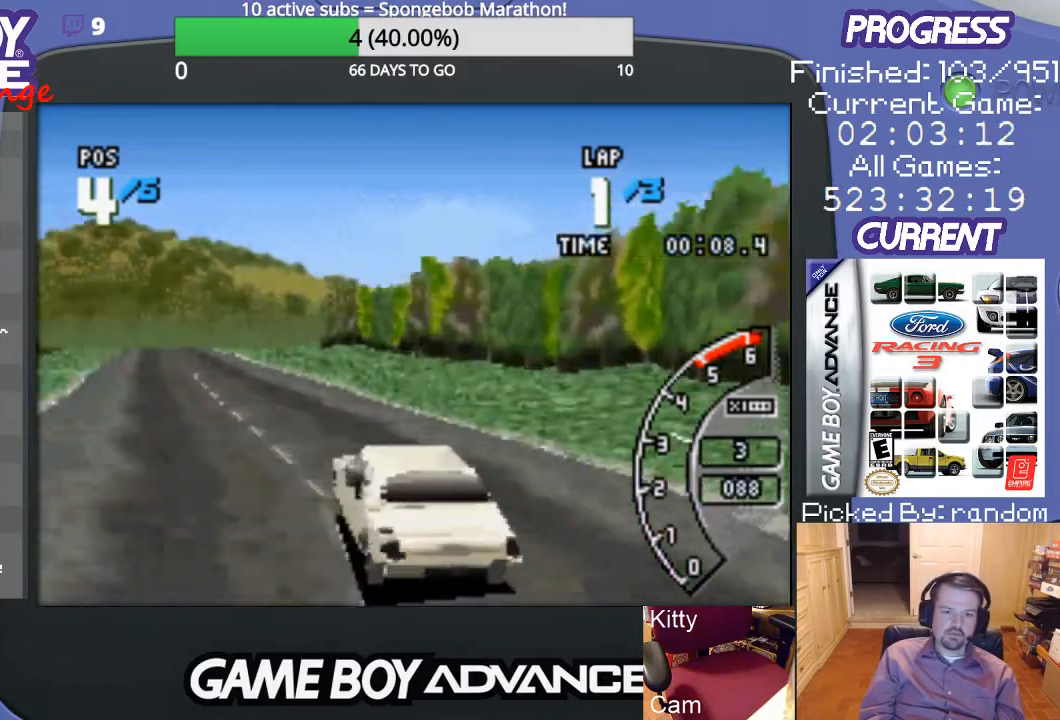
{"buttons": ["A"], "events": [[300, "DPAD_RIGHT", "down"], [433, "DPAD_RIGHT", "up"]]}
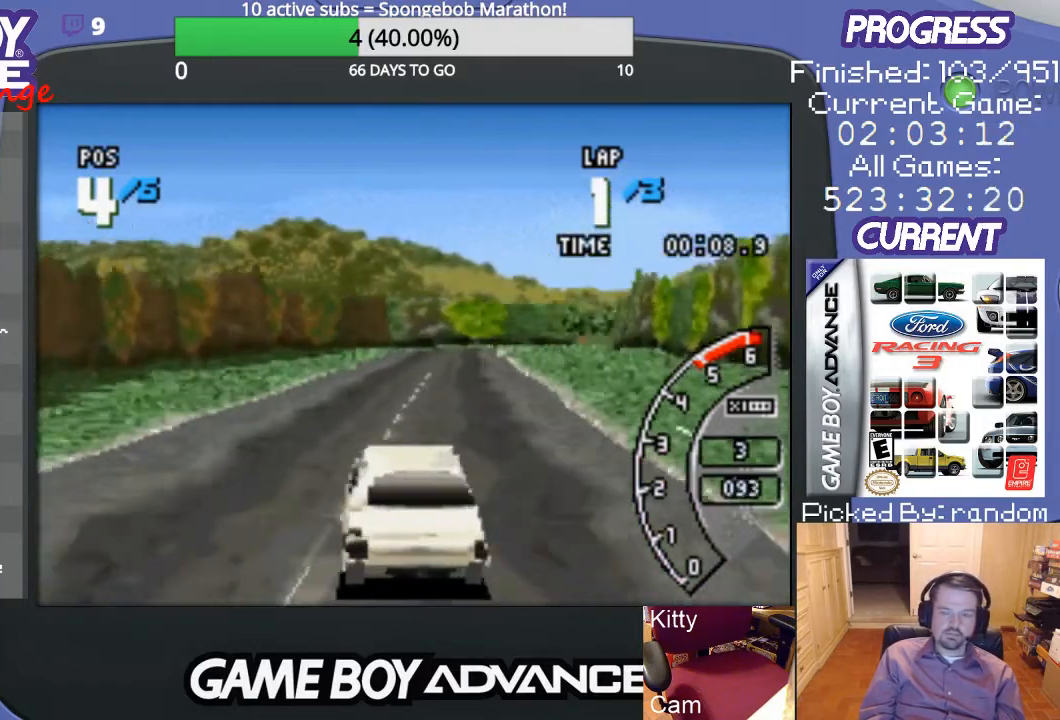
{"buttons": ["A"], "events": [[267, "DPAD_RIGHT", "down"], [400, "DPAD_RIGHT", "up"]]}
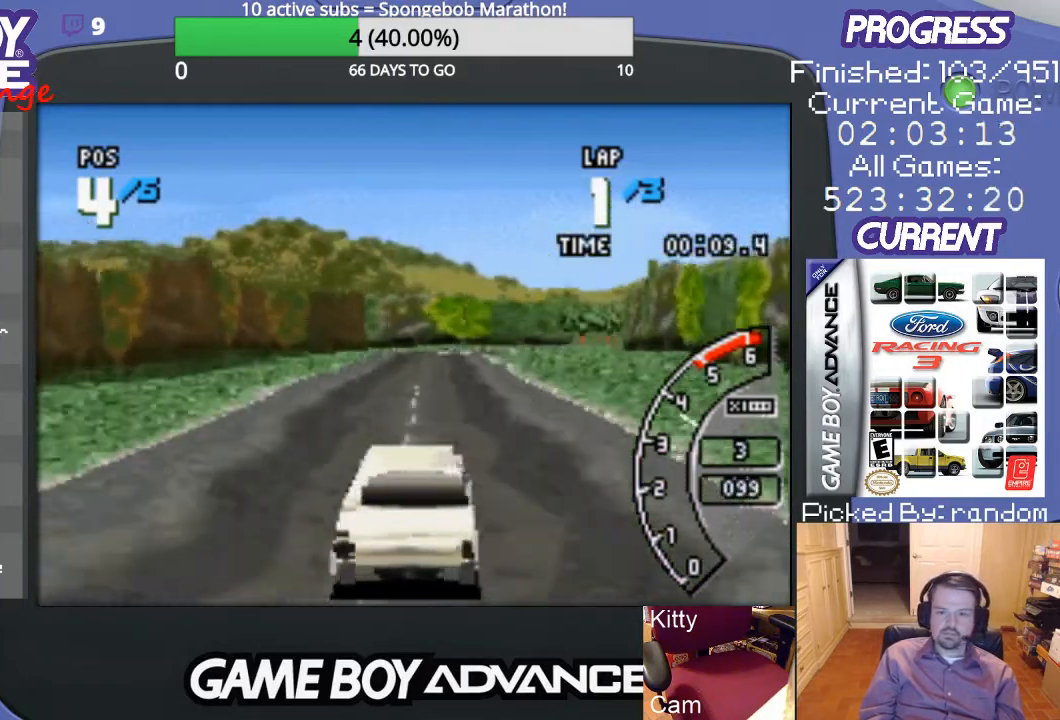
{"buttons": ["A"], "events": []}
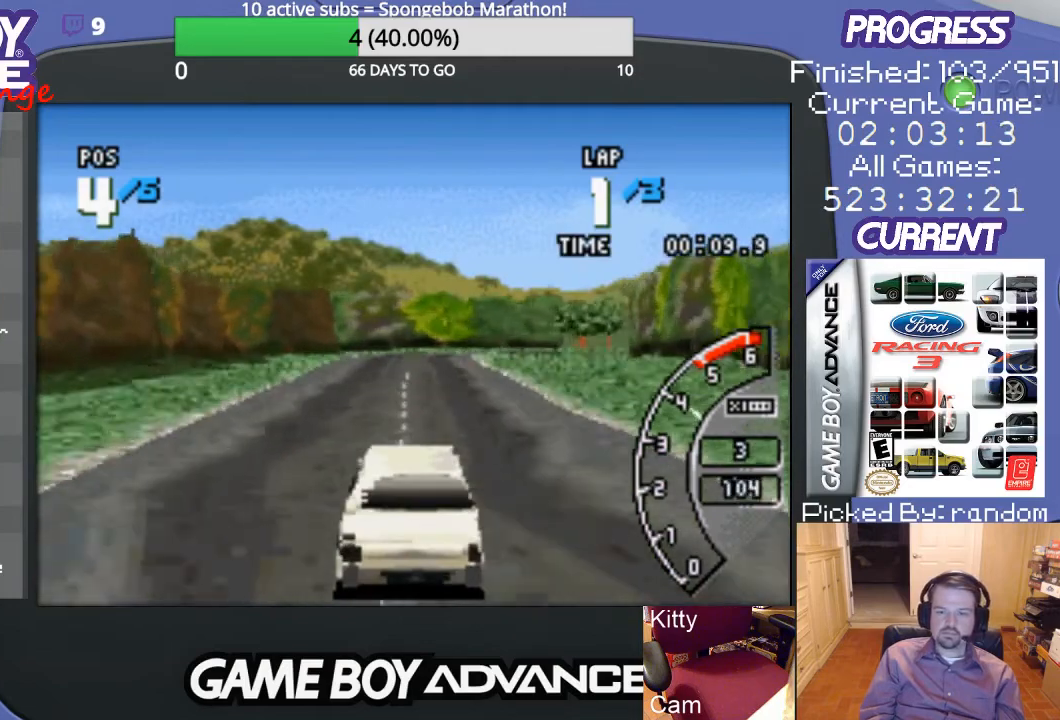
{"buttons": ["A"], "events": [[267, "DPAD_LEFT", "down"], [367, "DPAD_LEFT", "up"]]}
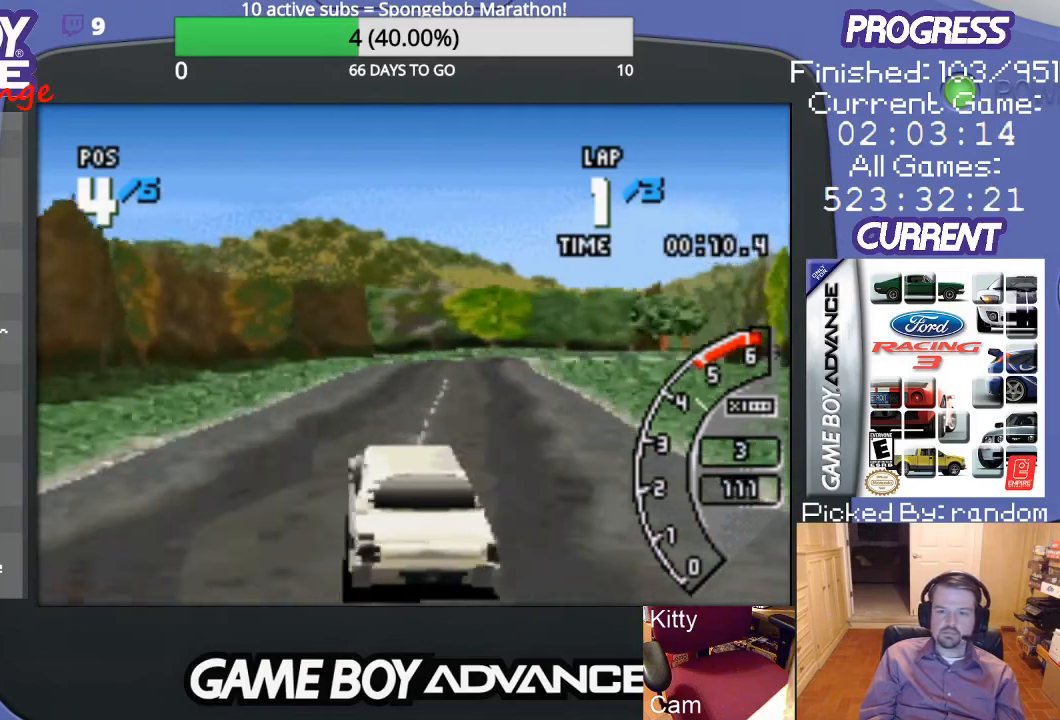
{"buttons": ["A", "DPAD_RIGHT"], "events": [[200, "DPAD_RIGHT", "down"], [333, "DPAD_RIGHT", "up"], [400, "DPAD_RIGHT", "down"]]}
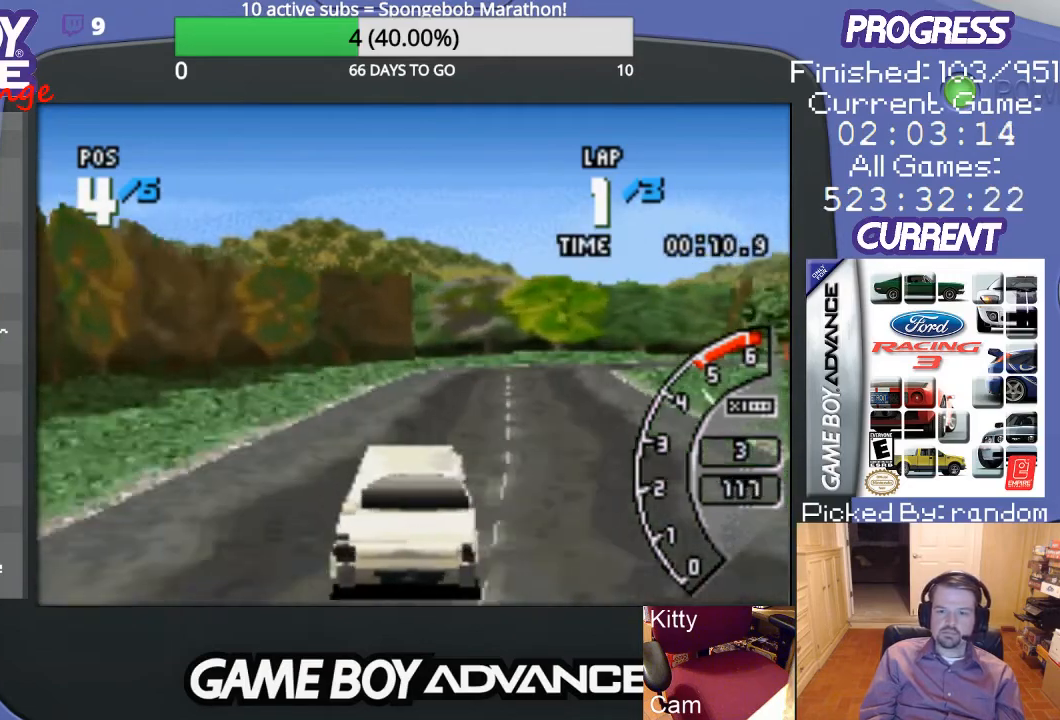
{"buttons": ["A"], "events": [[67, "DPAD_RIGHT", "up"], [267, "DPAD_RIGHT", "down"], [400, "DPAD_RIGHT", "up"]]}
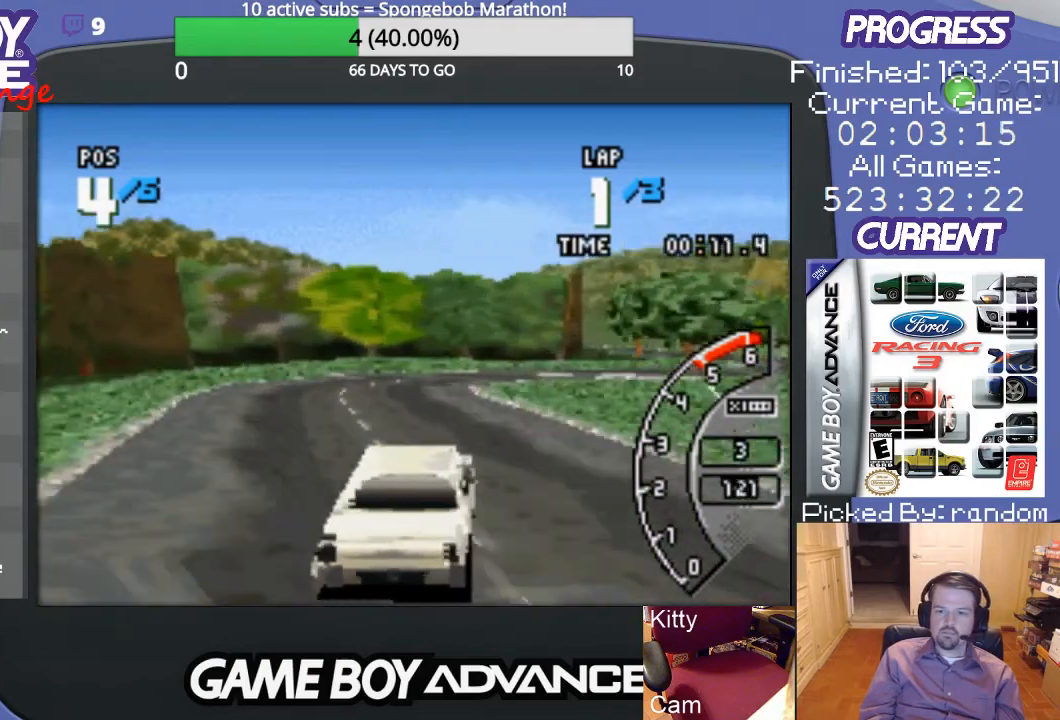
{"buttons": ["B", "DPAD_RIGHT"], "events": [[167, "DPAD_RIGHT", "down"], [333, "A", "up"], [333, "B", "down"]]}
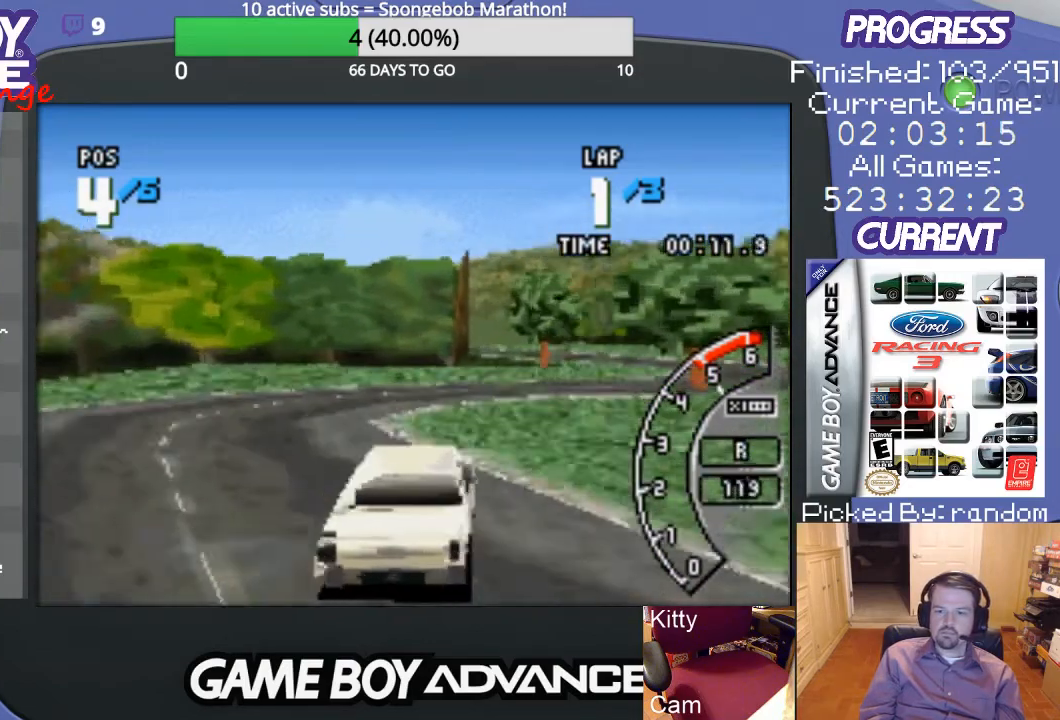
{"buttons": ["A", "DPAD_RIGHT"], "events": [[67, "B", "up"], [233, "A", "down"]]}
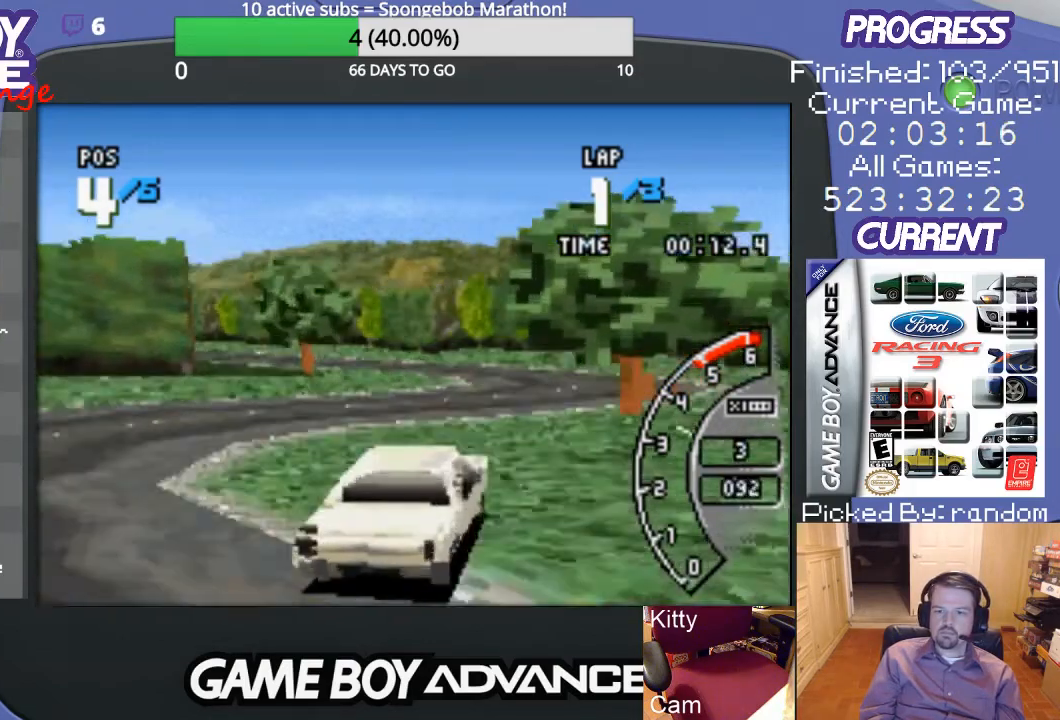
{"buttons": ["A", "DPAD_LEFT"], "events": [[167, "DPAD_RIGHT", "up"], [300, "DPAD_LEFT", "down"]]}
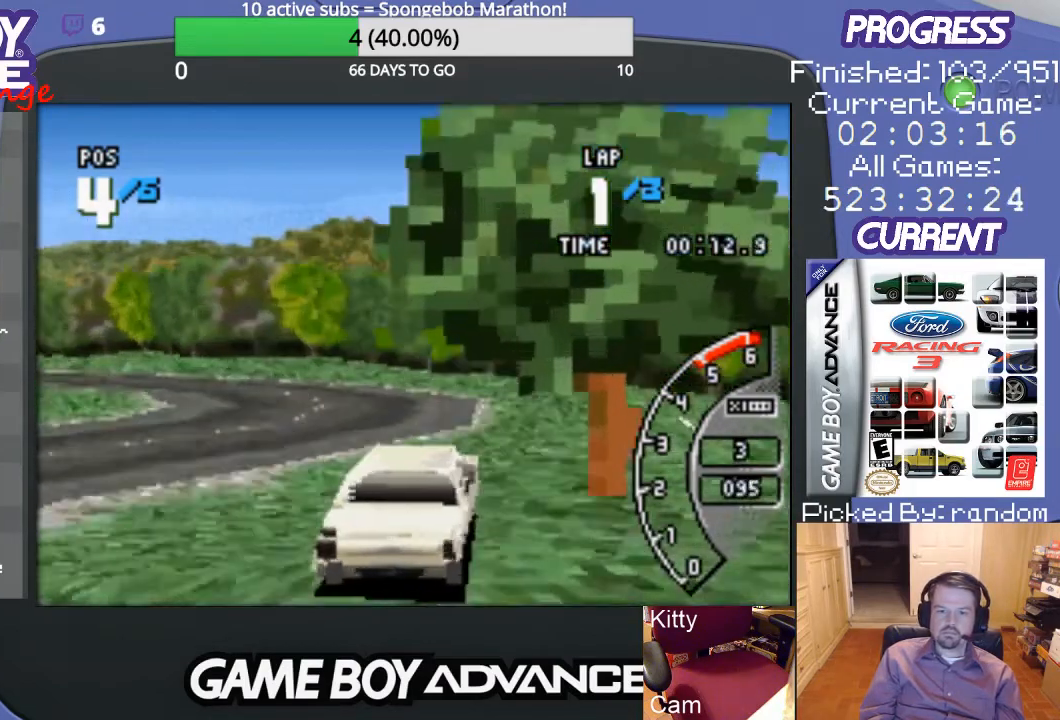
{"buttons": ["A", "DPAD_LEFT"], "events": [[400, "A", "up"], [500, "A", "down"]]}
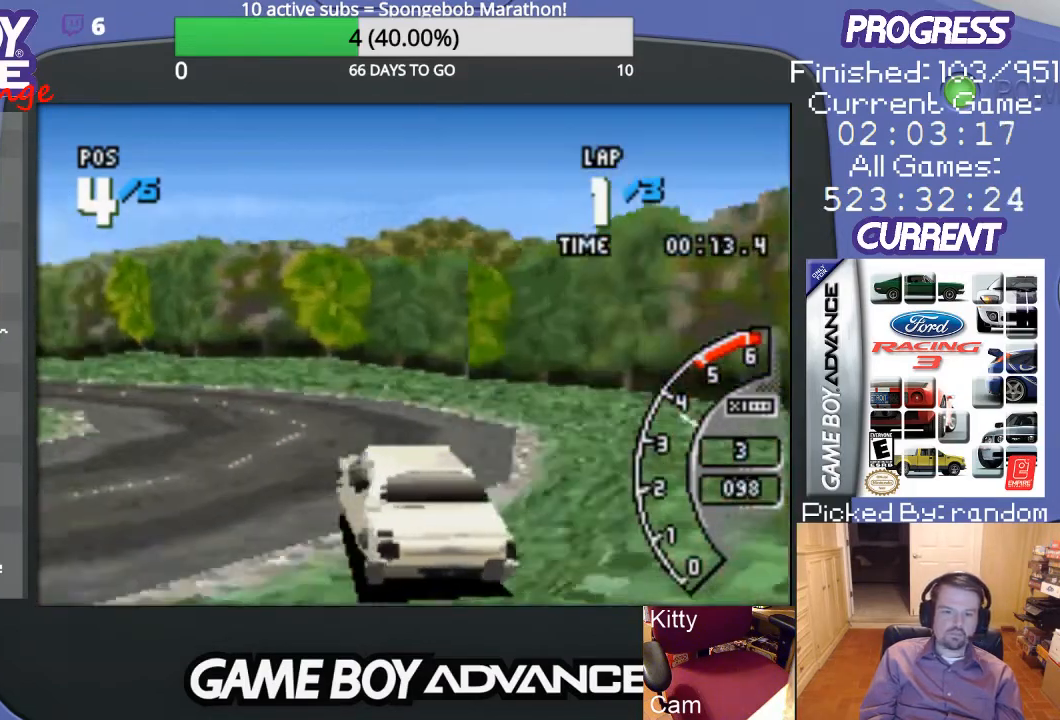
{"buttons": ["A"], "events": [[300, "DPAD_LEFT", "up"]]}
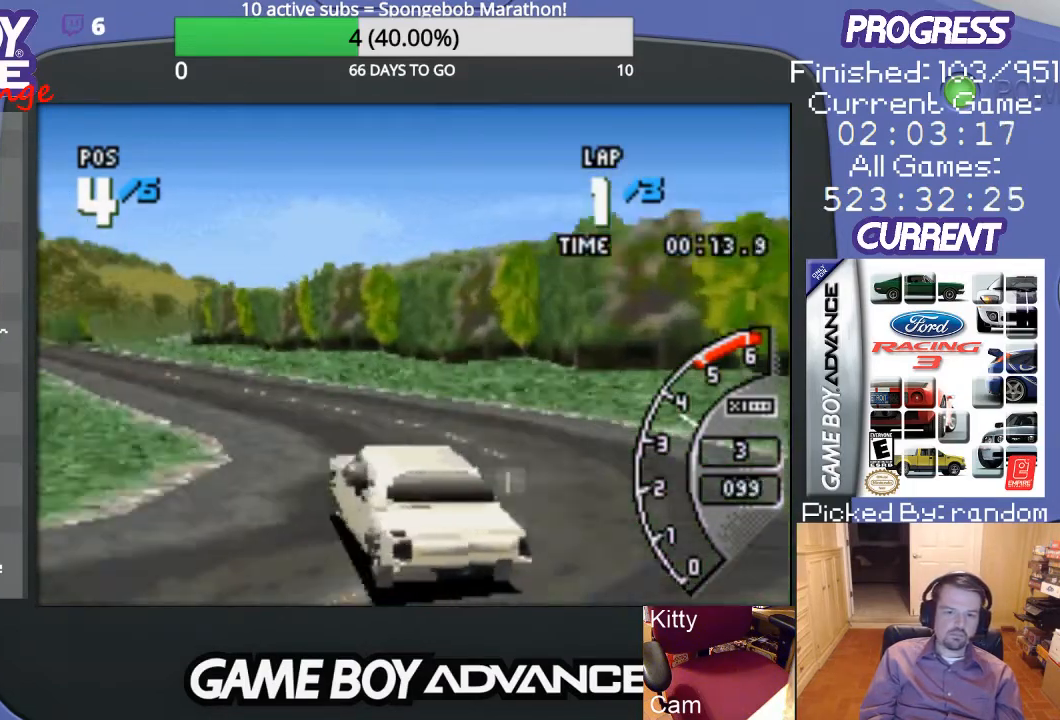
{"buttons": ["A"], "events": [[100, "DPAD_LEFT", "down"], [367, "DPAD_LEFT", "up"]]}
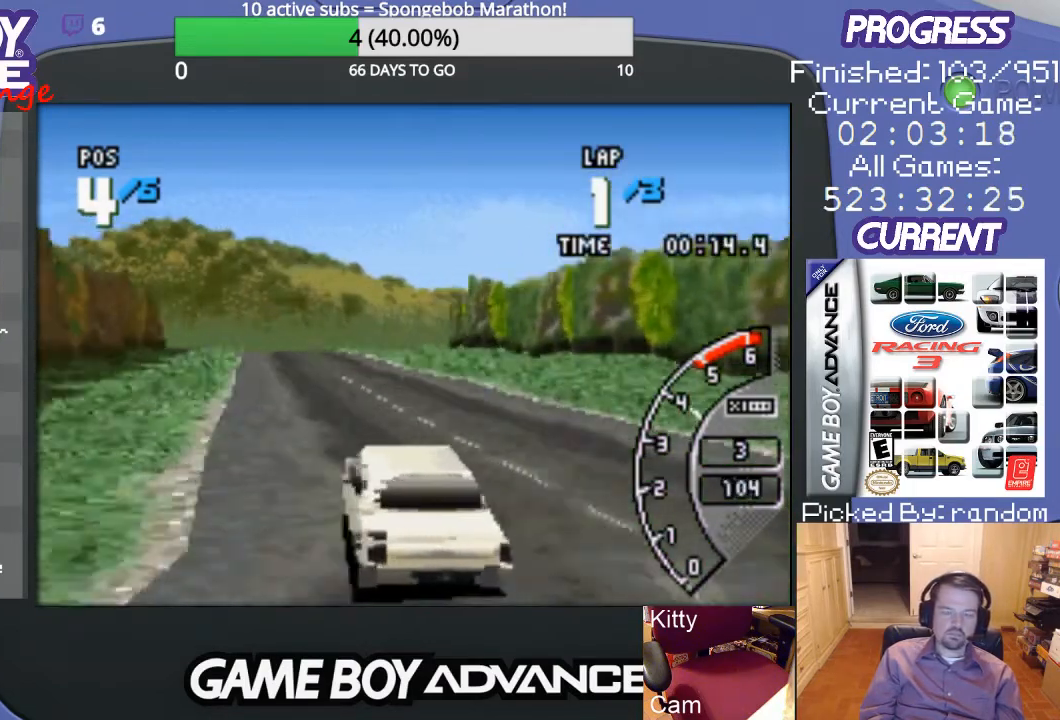
{"buttons": ["A"], "events": []}
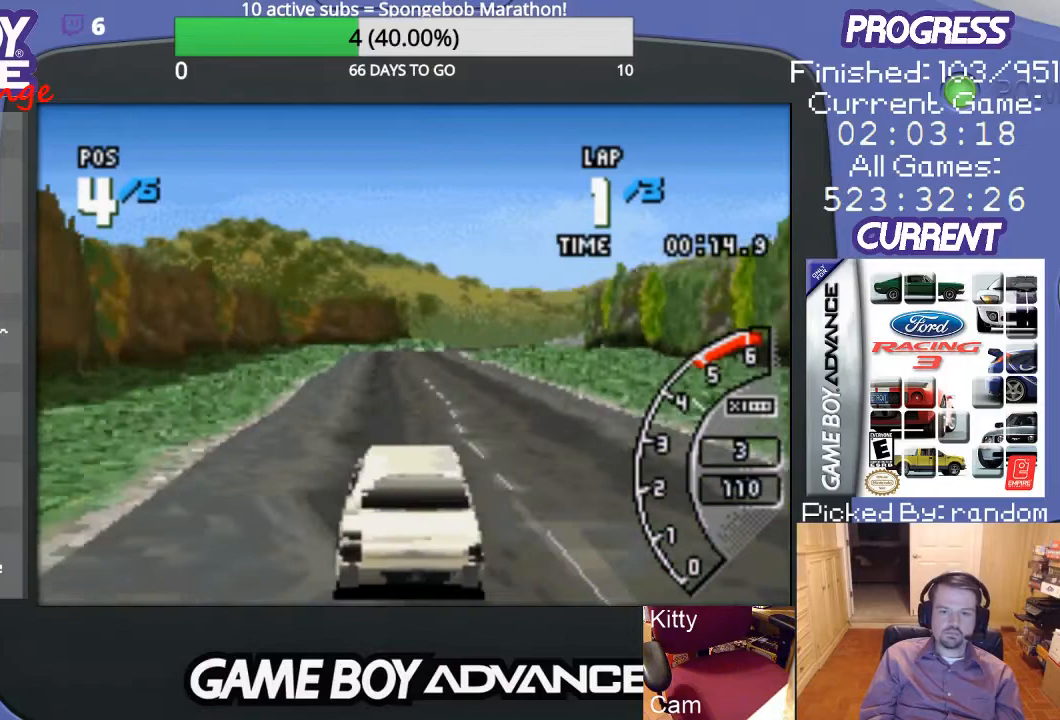
{"buttons": ["A"], "events": []}
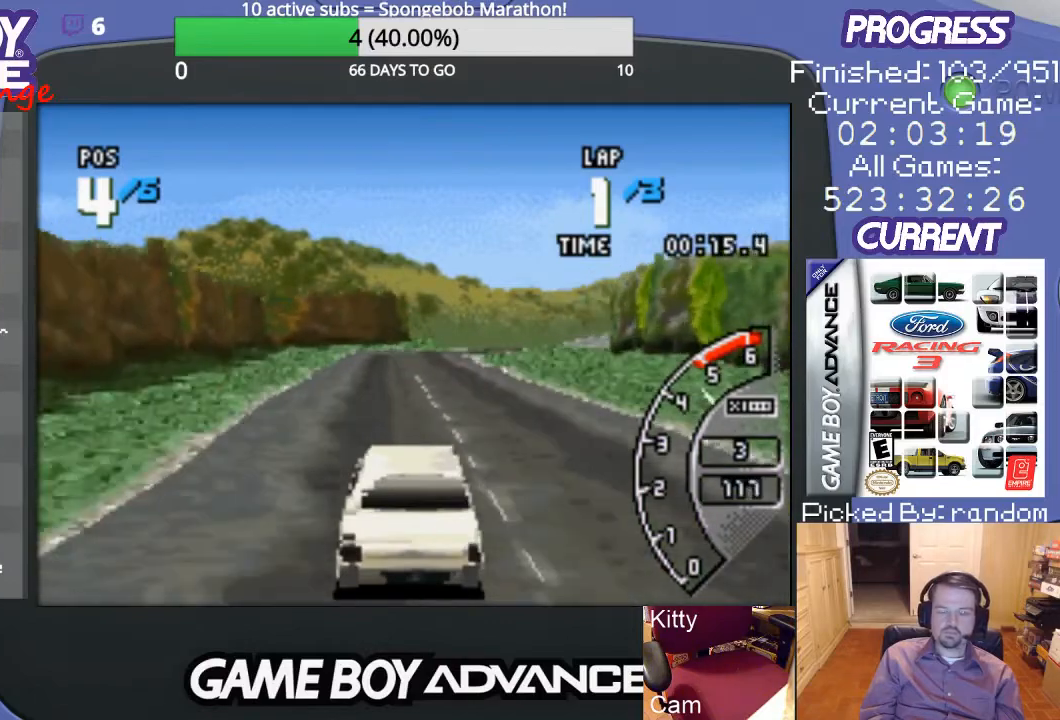
{"buttons": ["A"], "events": []}
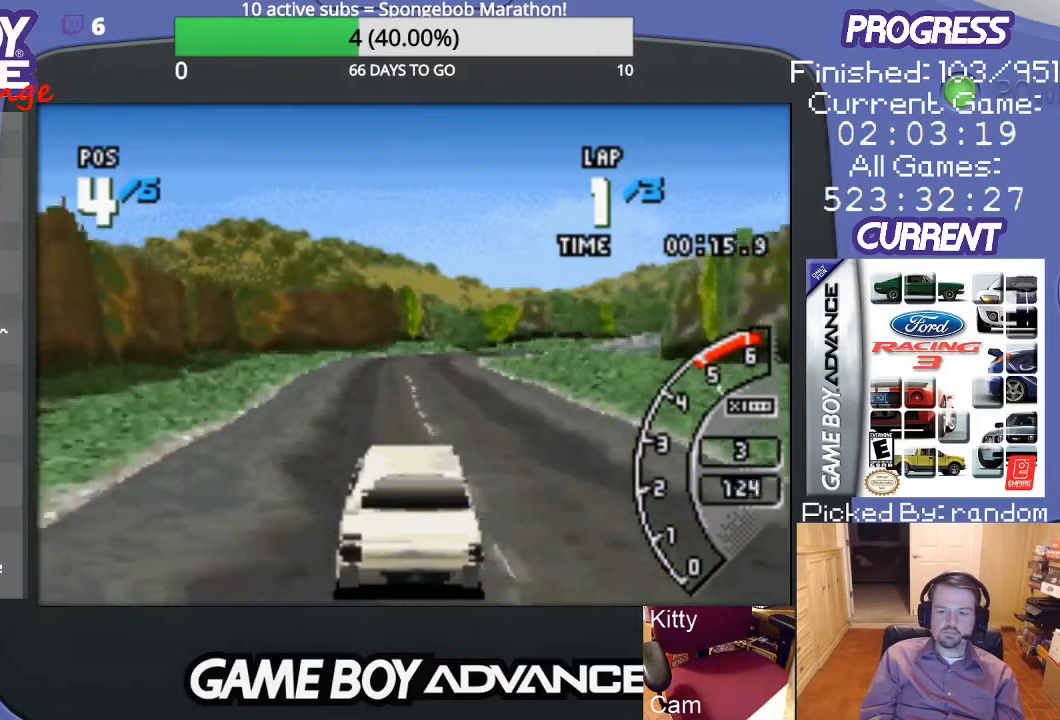
{"buttons": ["A"], "events": []}
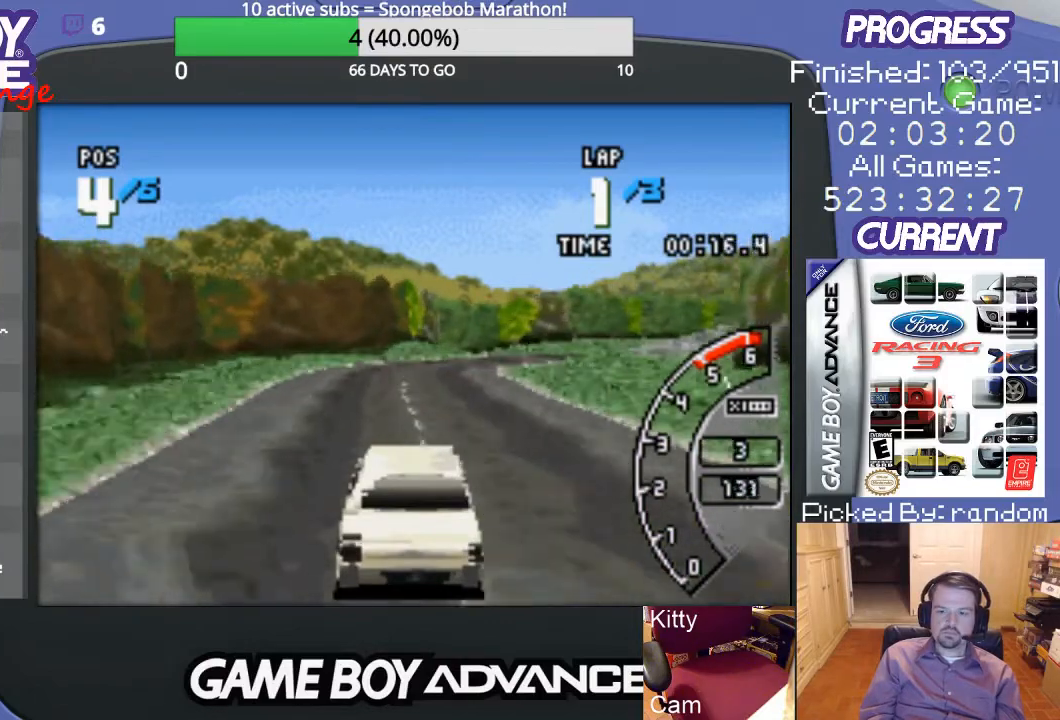
{"buttons": ["A"], "events": []}
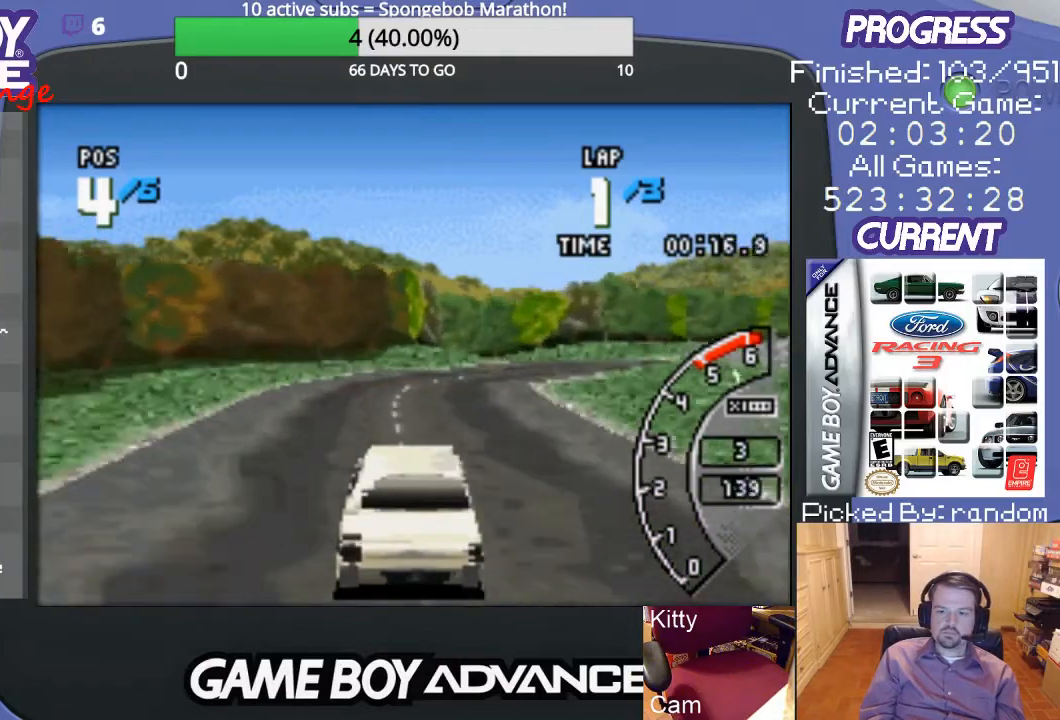
{"buttons": ["DPAD_RIGHT"], "events": [[167, "DPAD_RIGHT", "down"], [433, "A", "up"]]}